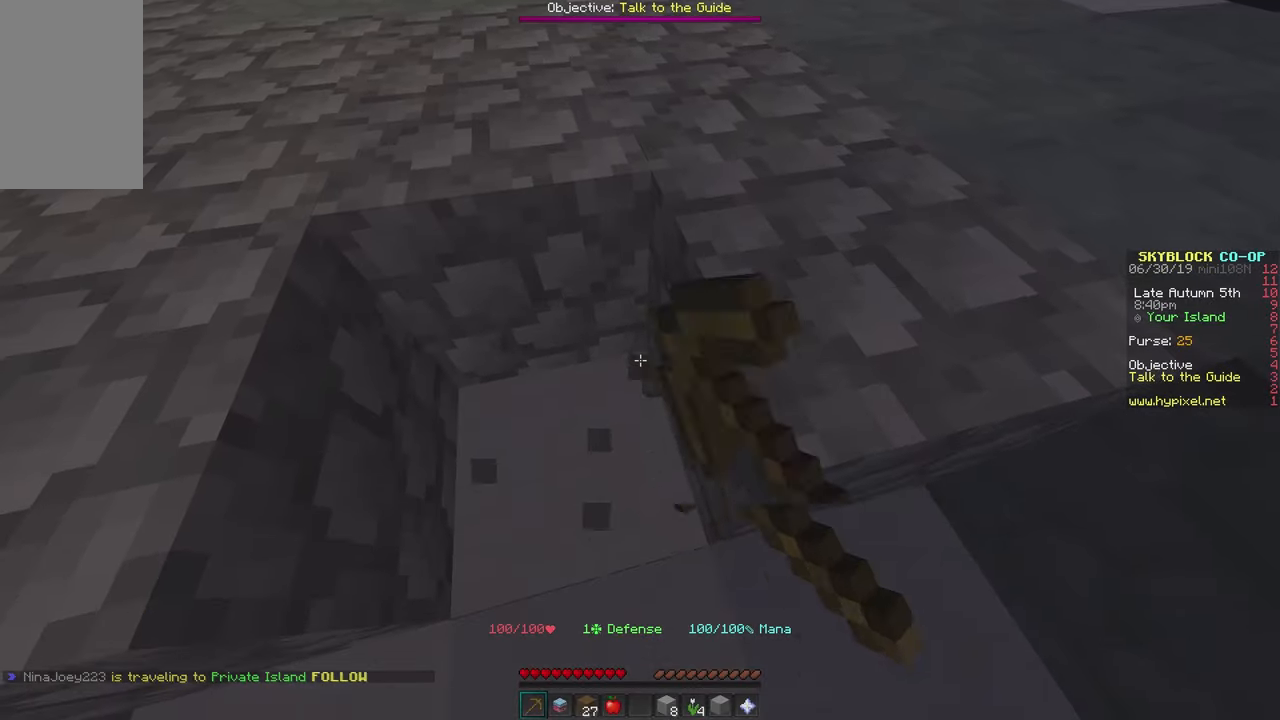
Gameplay with keyboard and mouse; each line is a JSON object with the keys and mouse buttons held at the frame after it. "events" lists presses ("down") and releases ("up") of "a", "d", "s", "w", "mouse_left" and "mouse_right" between this image and that frame as [ms after this image, input, new state], when the widget could be followed in between. "mouse_left", "mouse_right" = the "left", "right" buttons of the "mouse" list. No other keys are recorded. Fast repeated clicks can show as one long hold. Mouse movement is not recorded.
{"keys": ["d", "s"], "mouse": ["left"], "events": [[83, "s", "down"]]}
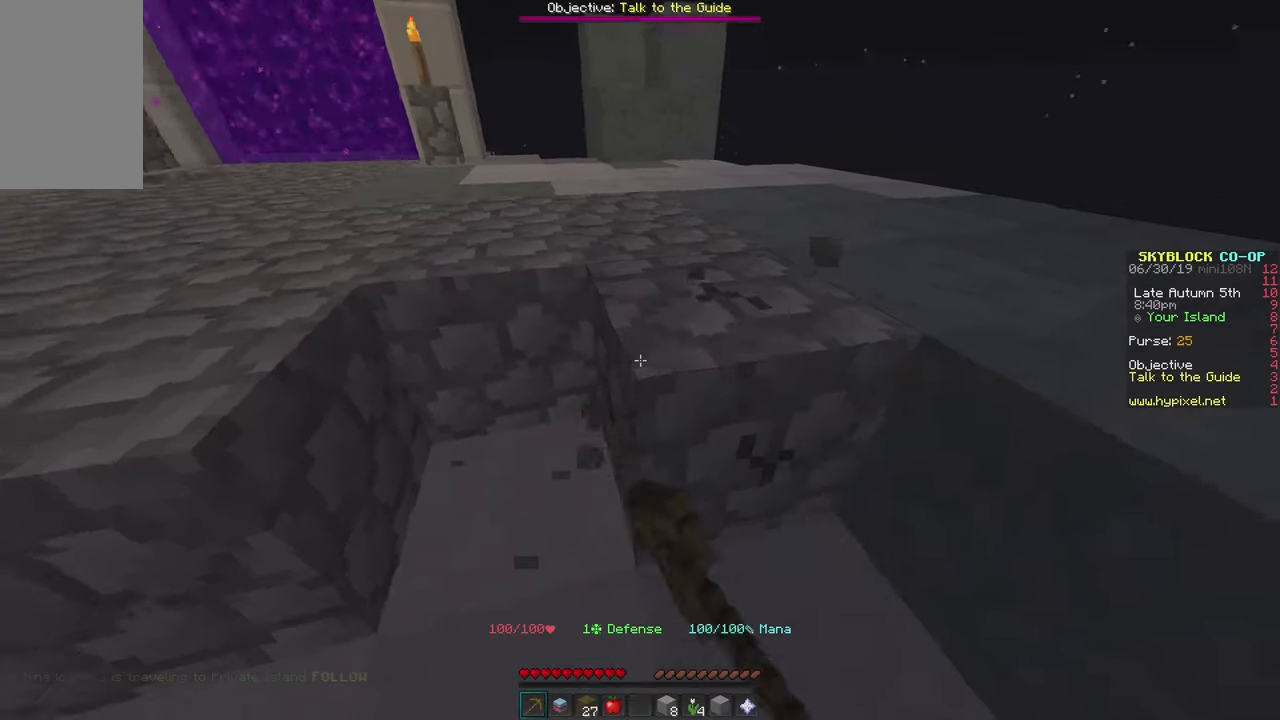
{"keys": ["d", "w"], "mouse": ["left"], "events": [[100, "s", "up"], [283, "w", "down"]]}
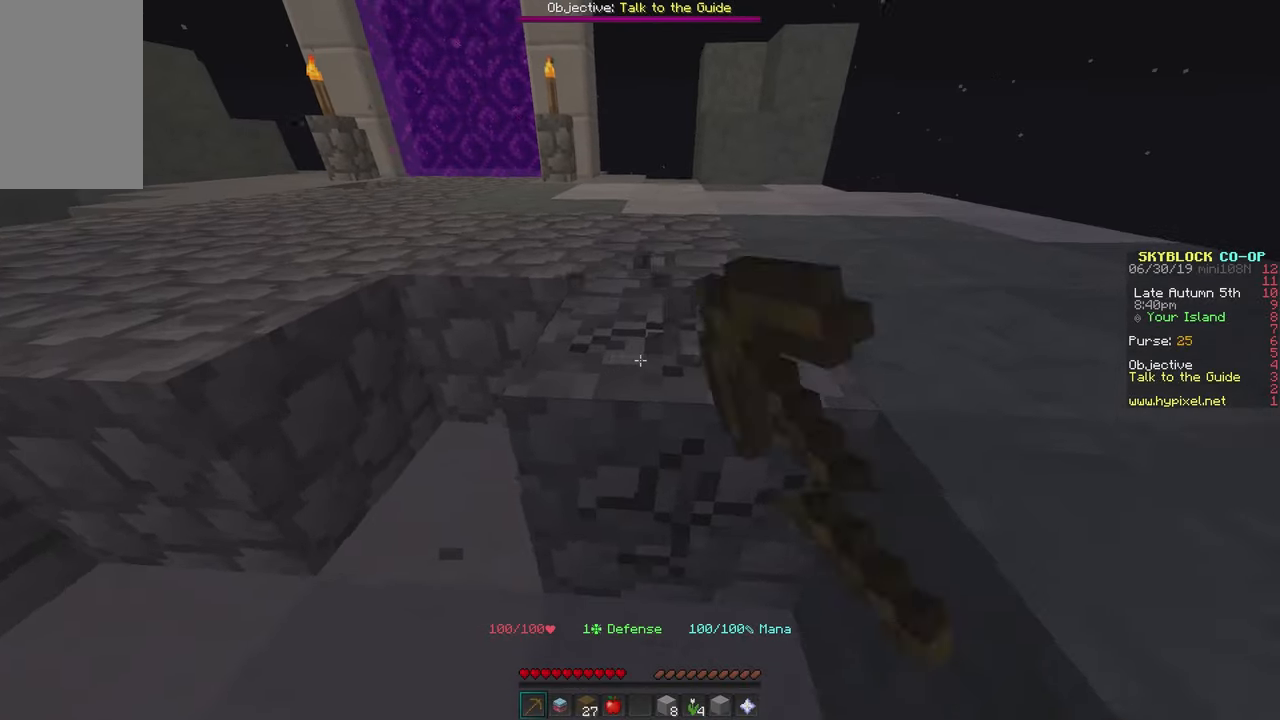
{"keys": ["w"], "mouse": ["left"], "events": [[316, "d", "up"]]}
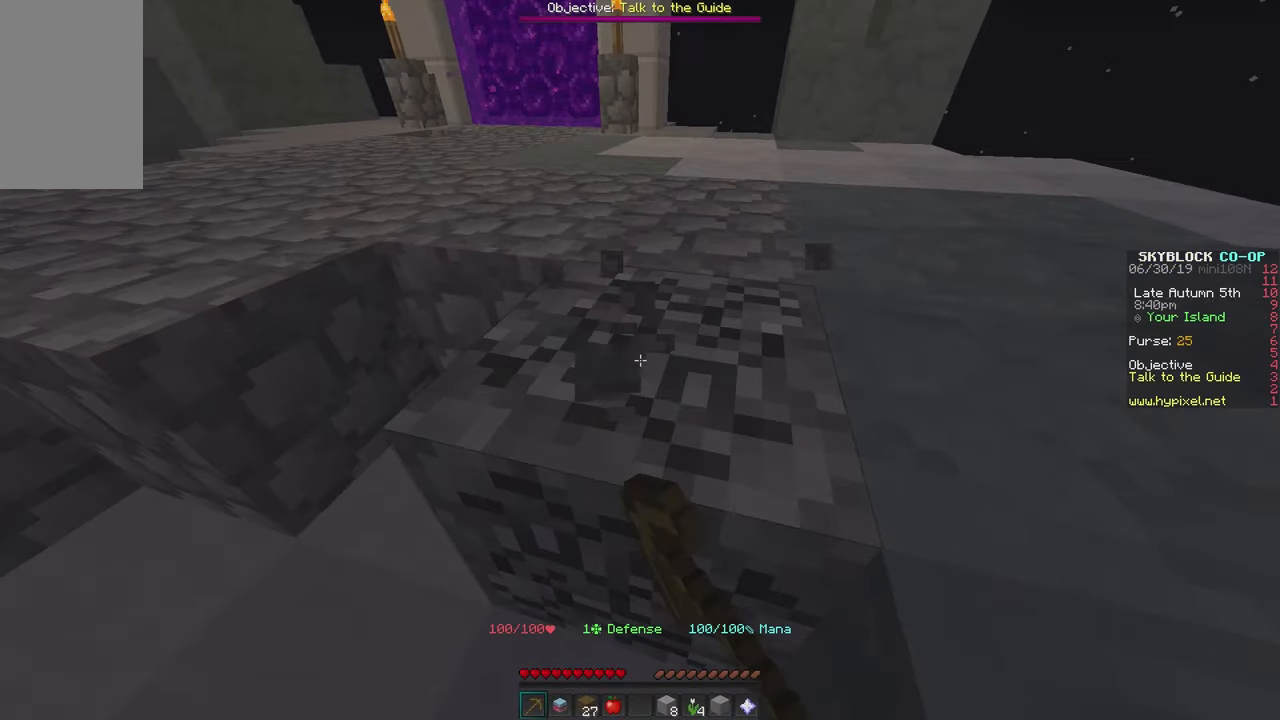
{"keys": ["d", "w"], "mouse": ["left"], "events": [[166, "d", "down"]]}
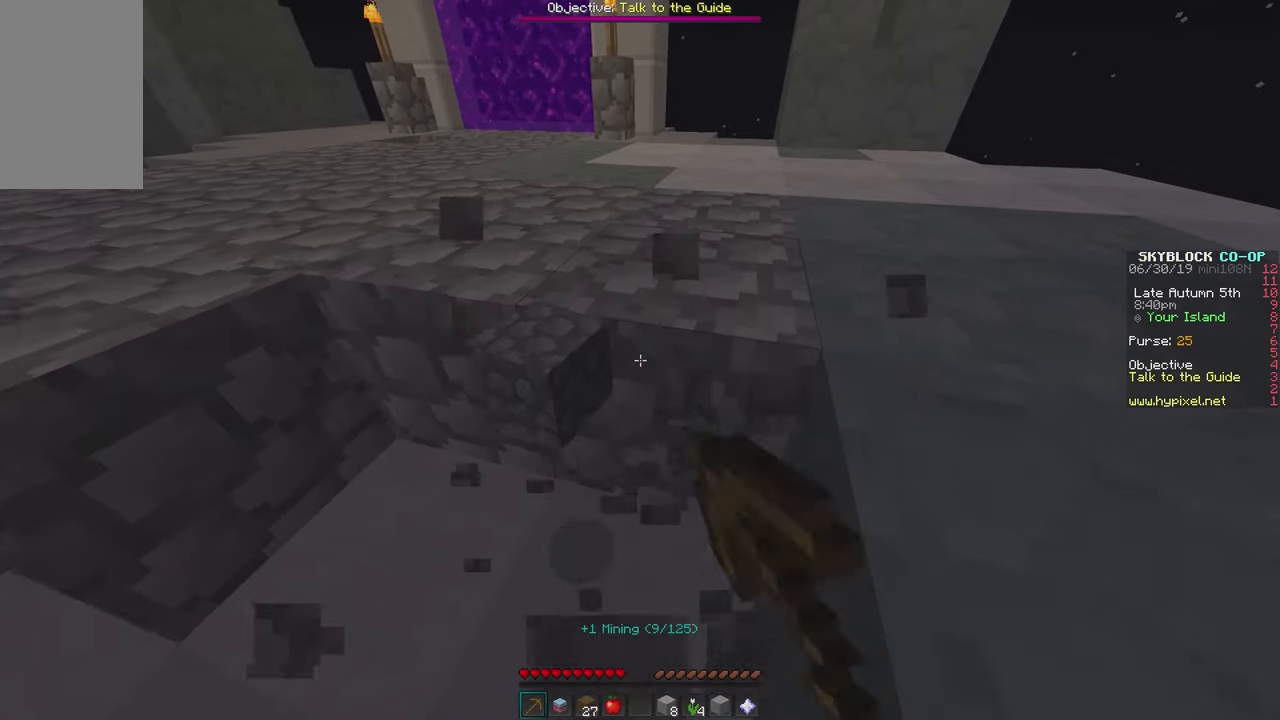
{"keys": ["w"], "mouse": ["left"], "events": [[283, "d", "up"]]}
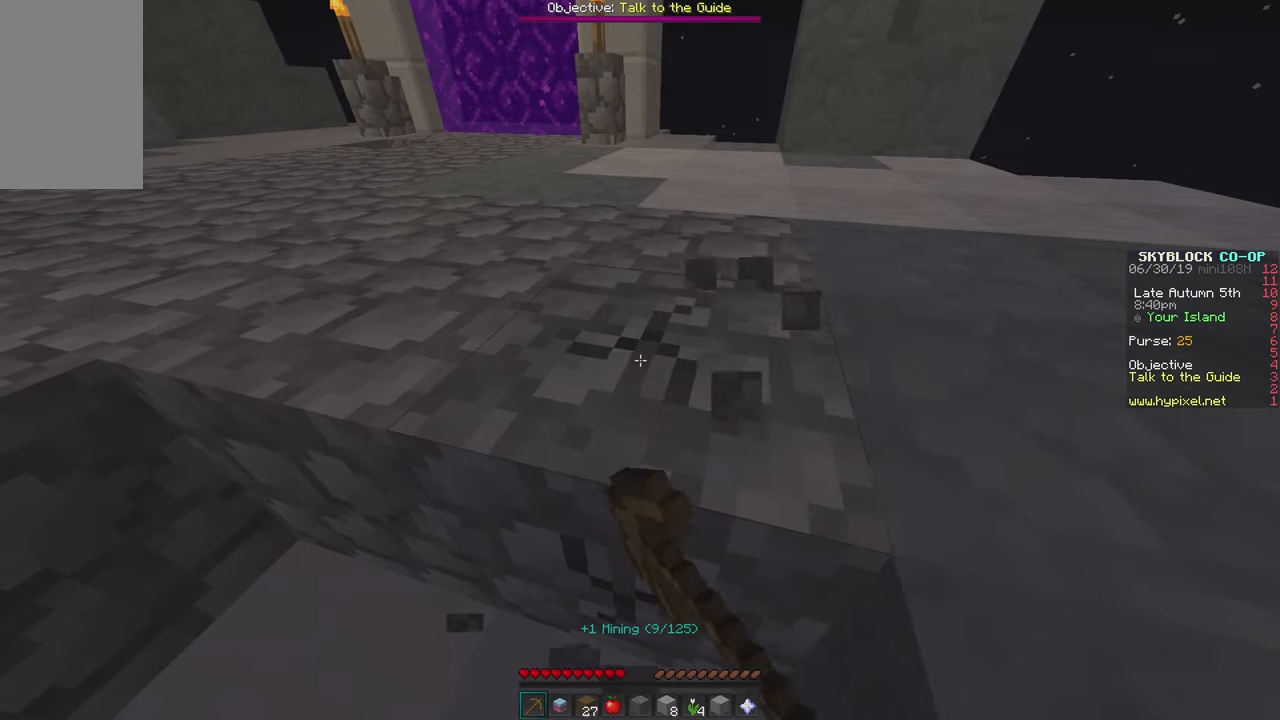
{"keys": ["d", "w"], "mouse": ["left"], "events": [[116, "d", "down"]]}
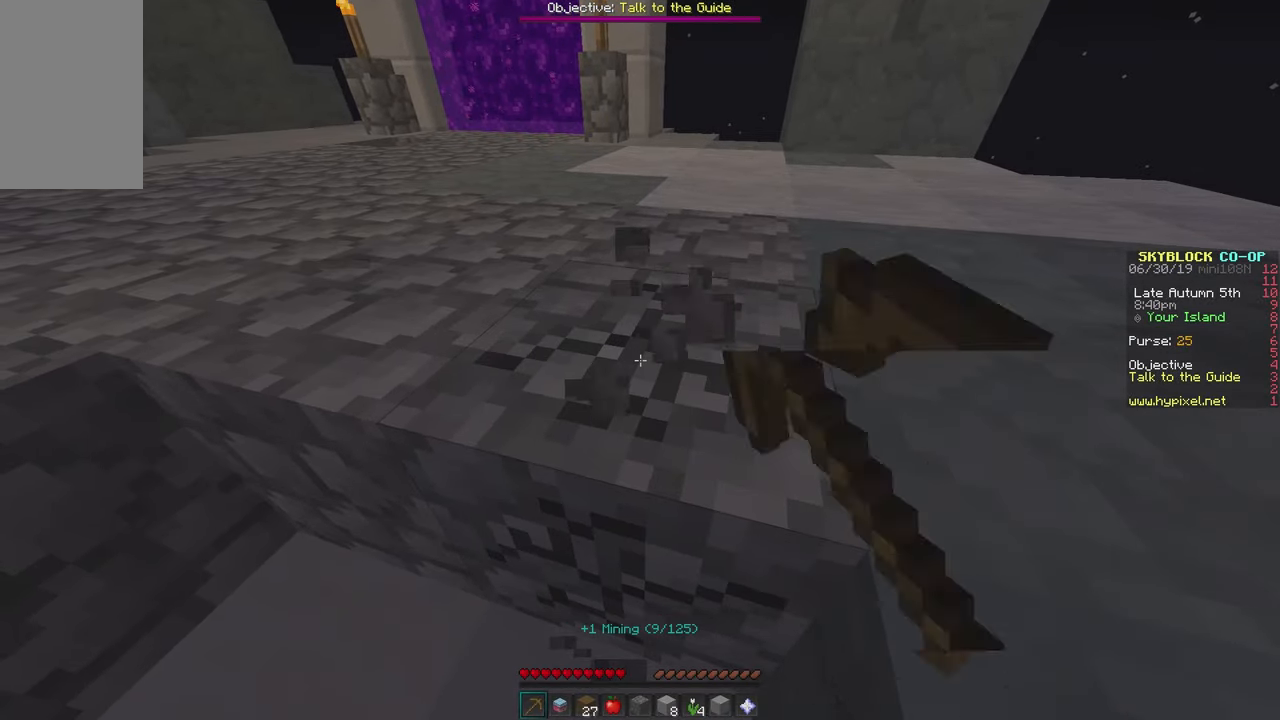
{"keys": ["d", "w"], "mouse": ["left"], "events": []}
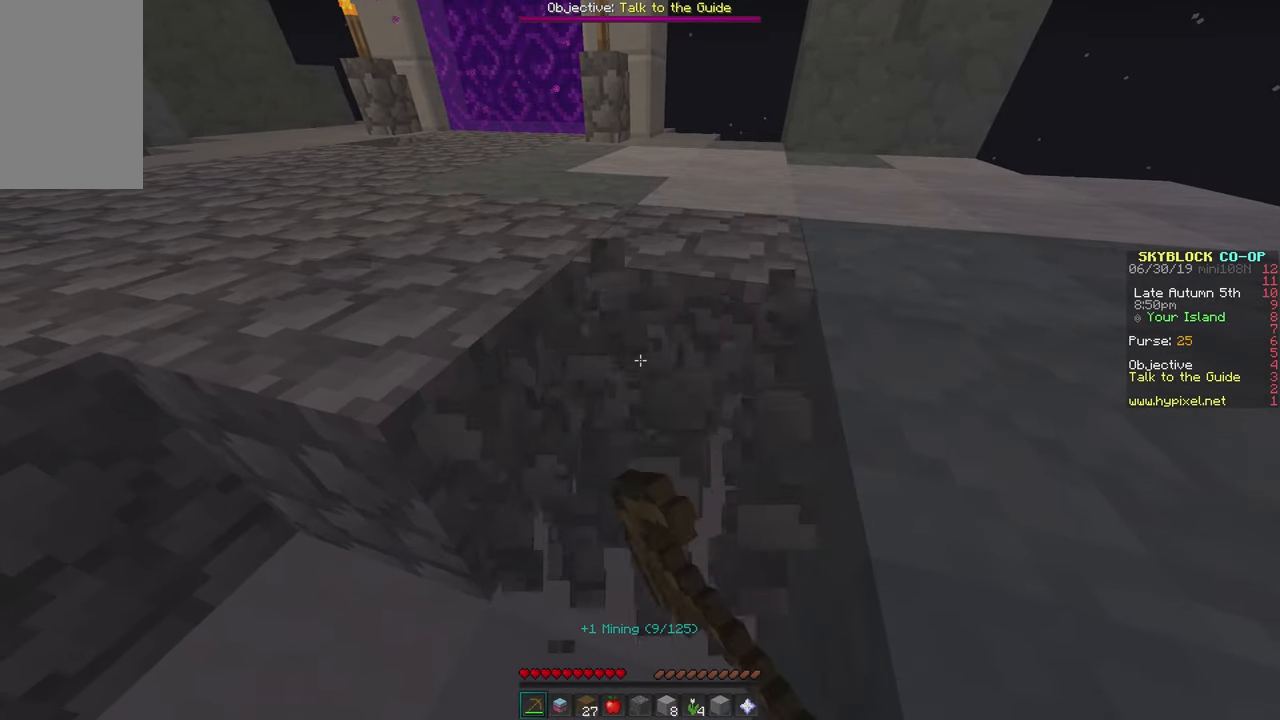
{"keys": ["d", "w"], "mouse": ["left"], "events": []}
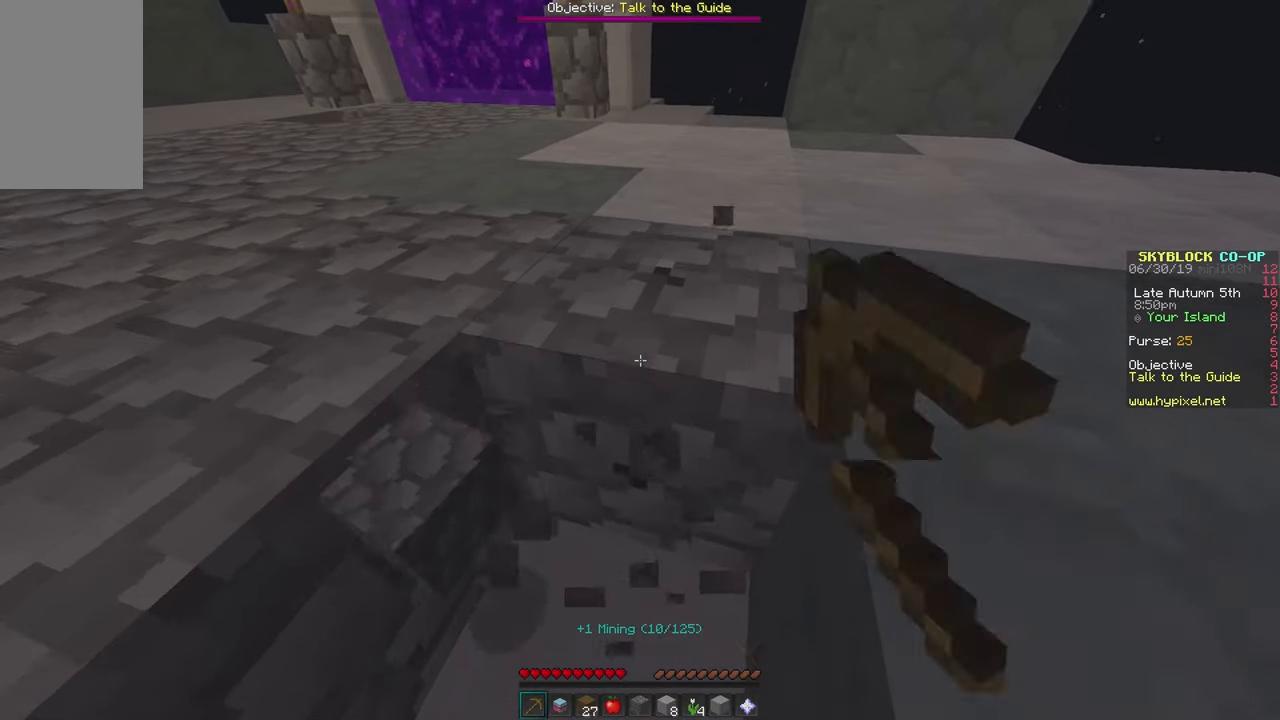
{"keys": ["d", "w"], "mouse": ["left"], "events": []}
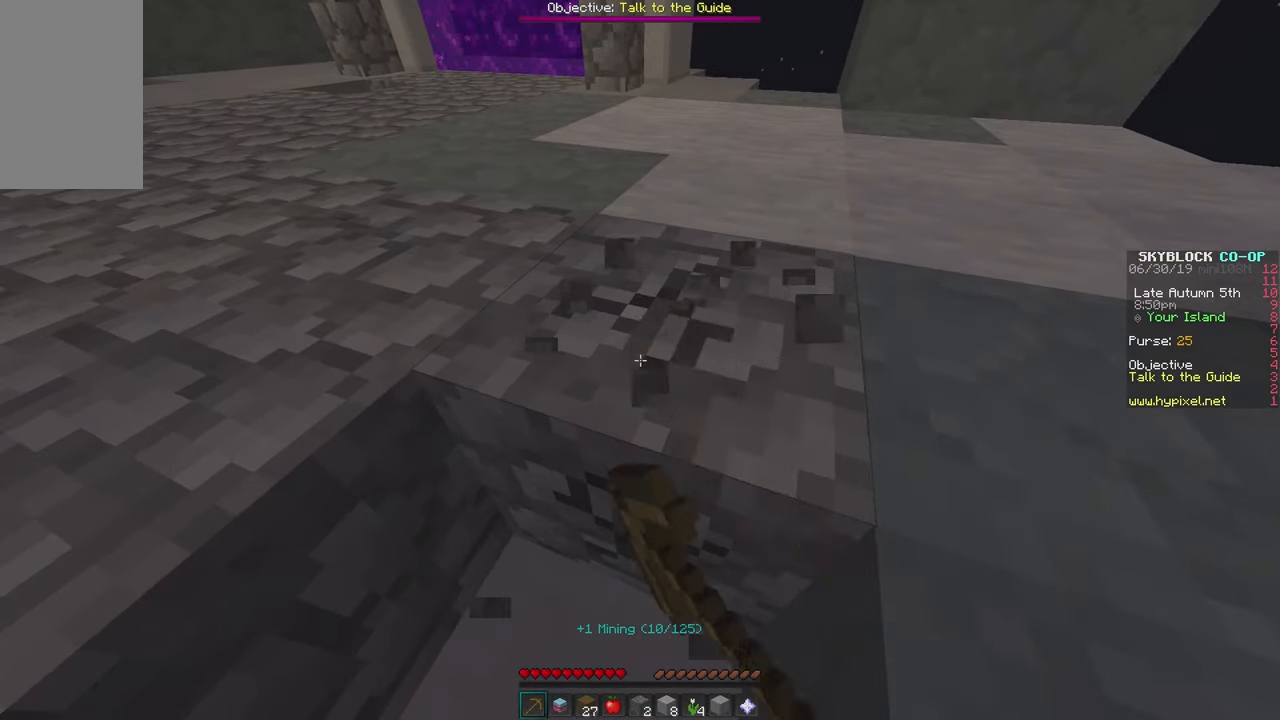
{"keys": ["d", "w"], "mouse": ["left"], "events": []}
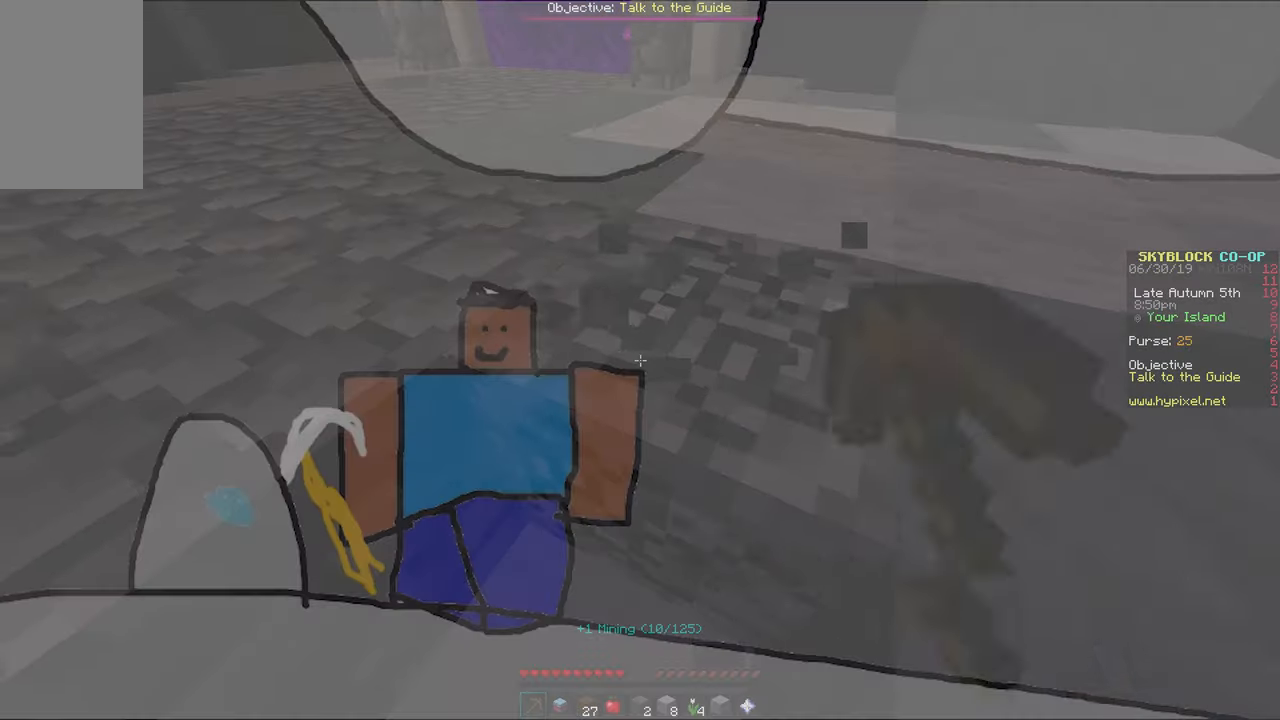
{"keys": ["d", "w"], "mouse": ["left"], "events": []}
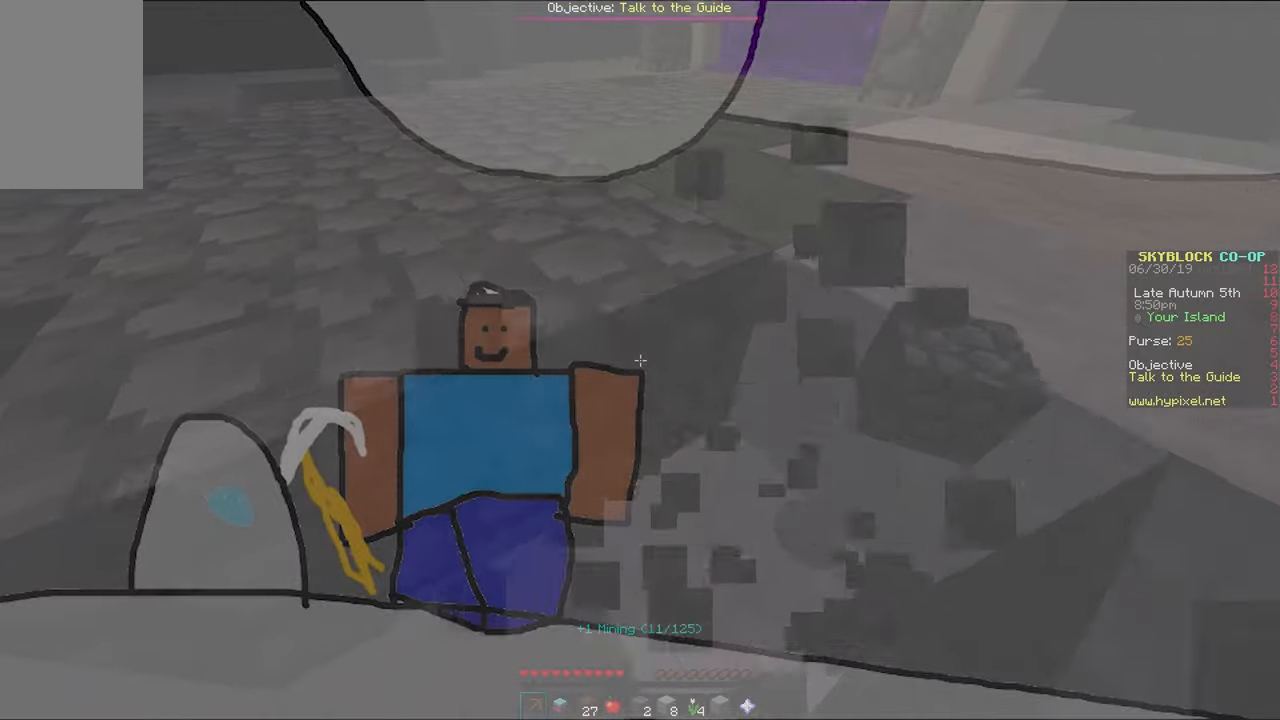
{"keys": ["d", "w"], "mouse": ["left"], "events": []}
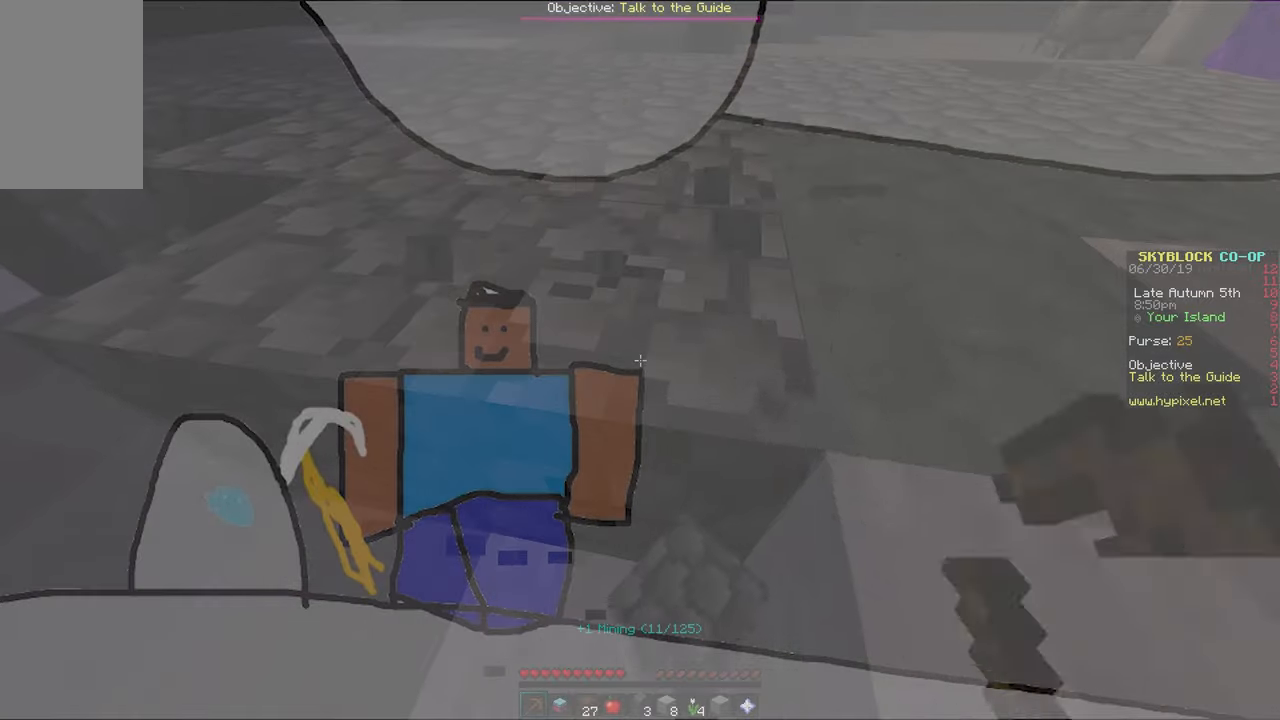
{"keys": ["a", "s"], "mouse": [], "events": [[217, "mouse_left", "up"], [233, "d", "up"], [267, "w", "up"], [400, "a", "down"], [417, "s", "down"]]}
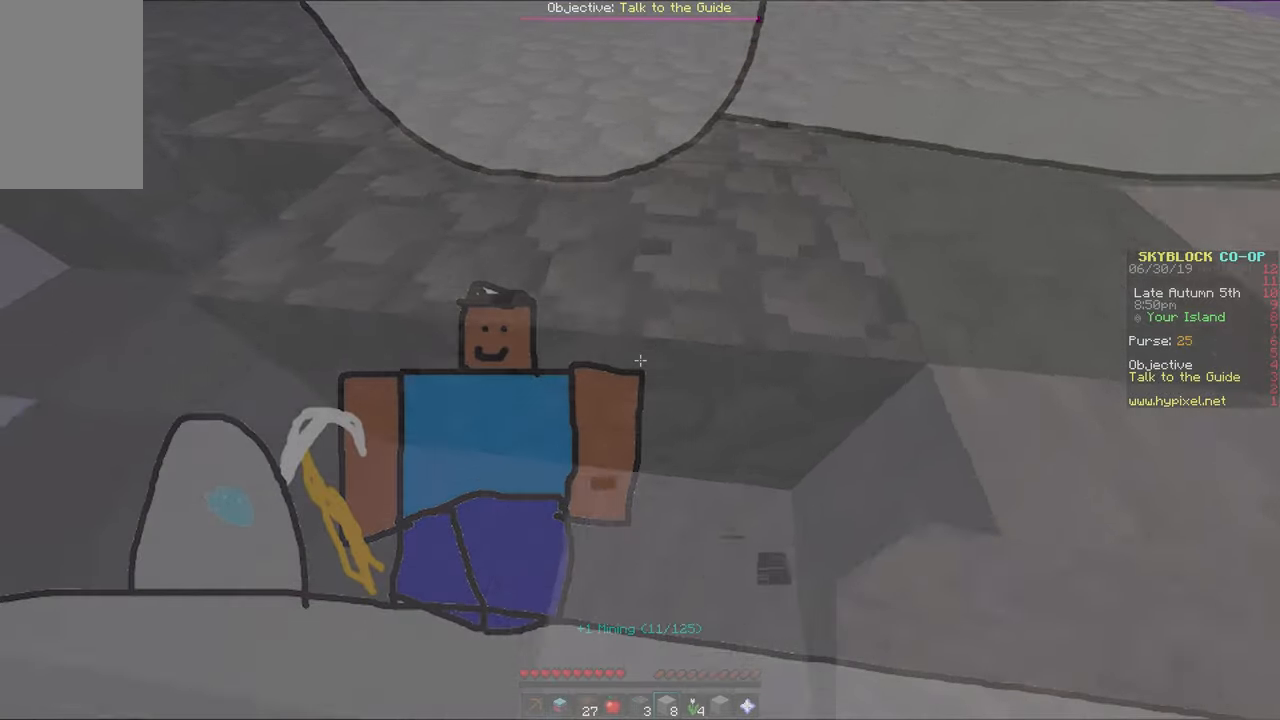
{"keys": ["a", "s"], "mouse": []}
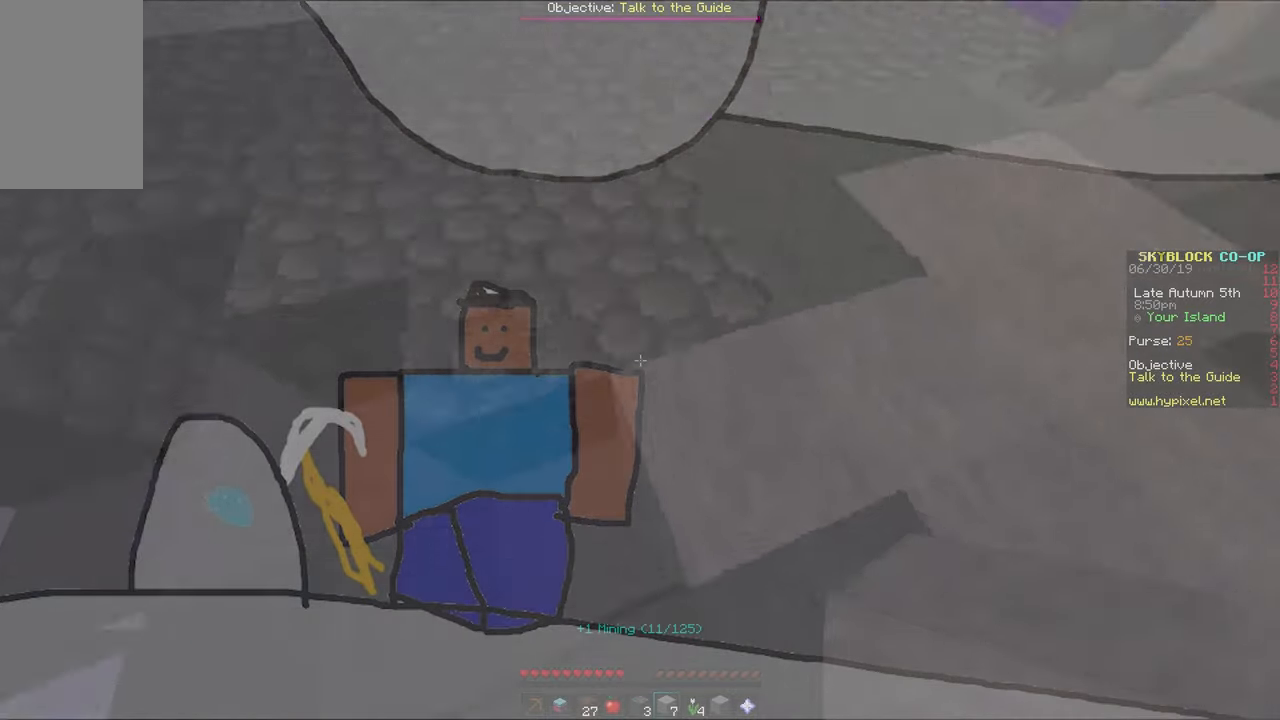
{"keys": [], "mouse": [], "events": [[83, "a", "up"], [150, "s", "up"], [283, "w", "down"], [383, "w", "up"]]}
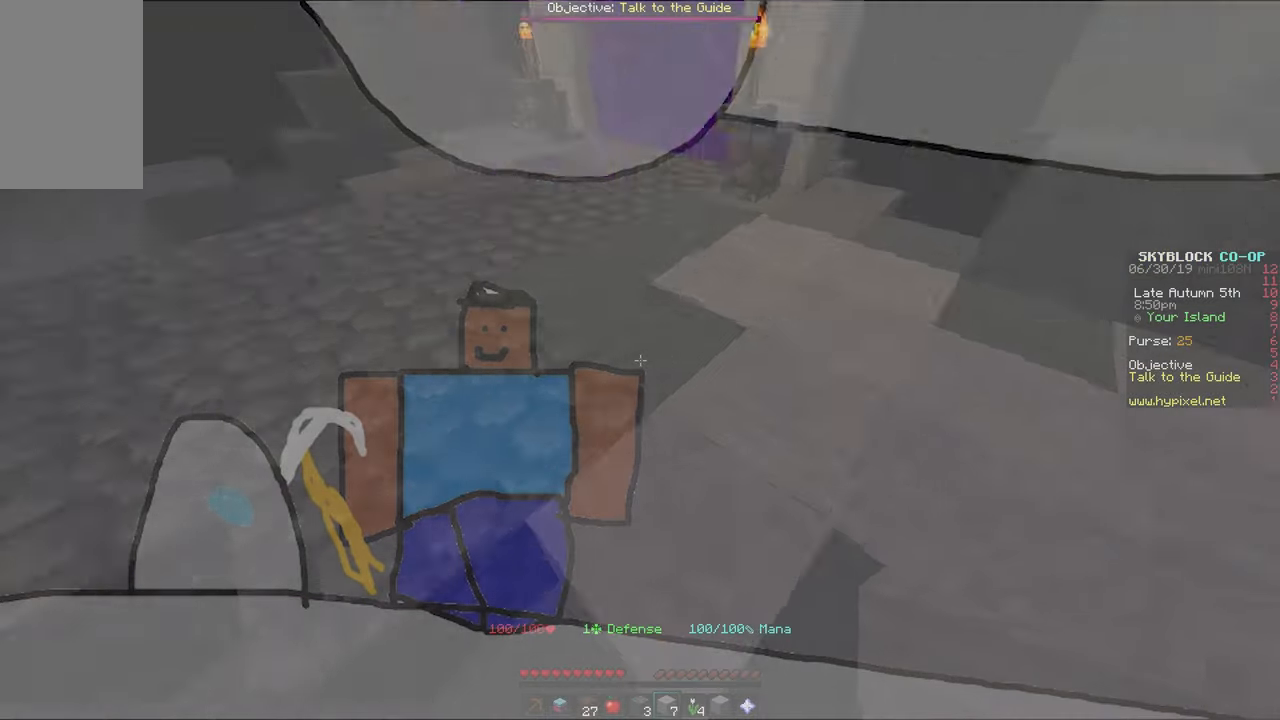
{"keys": ["w"], "mouse": [], "events": [[350, "w", "down"]]}
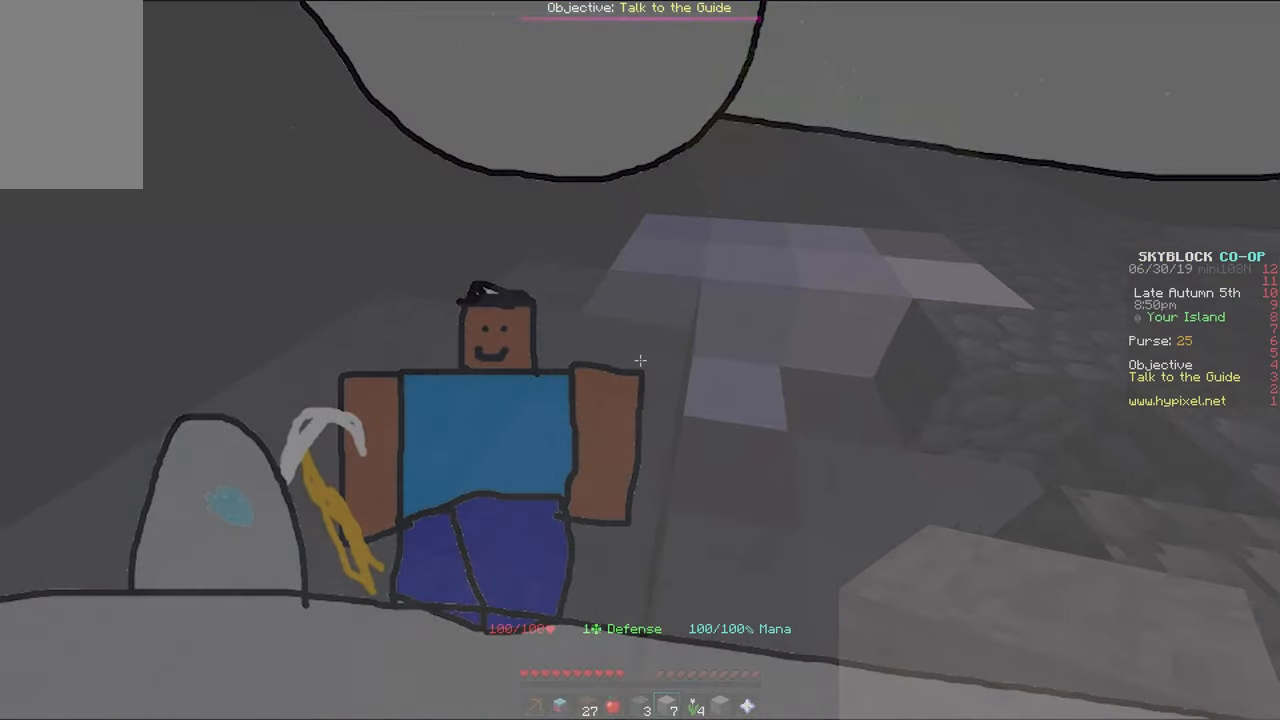
{"keys": [], "mouse": [], "events": [[283, "a", "down"], [350, "w", "up"], [400, "mouse_right", "down"], [467, "a", "up"], [483, "mouse_right", "up"]]}
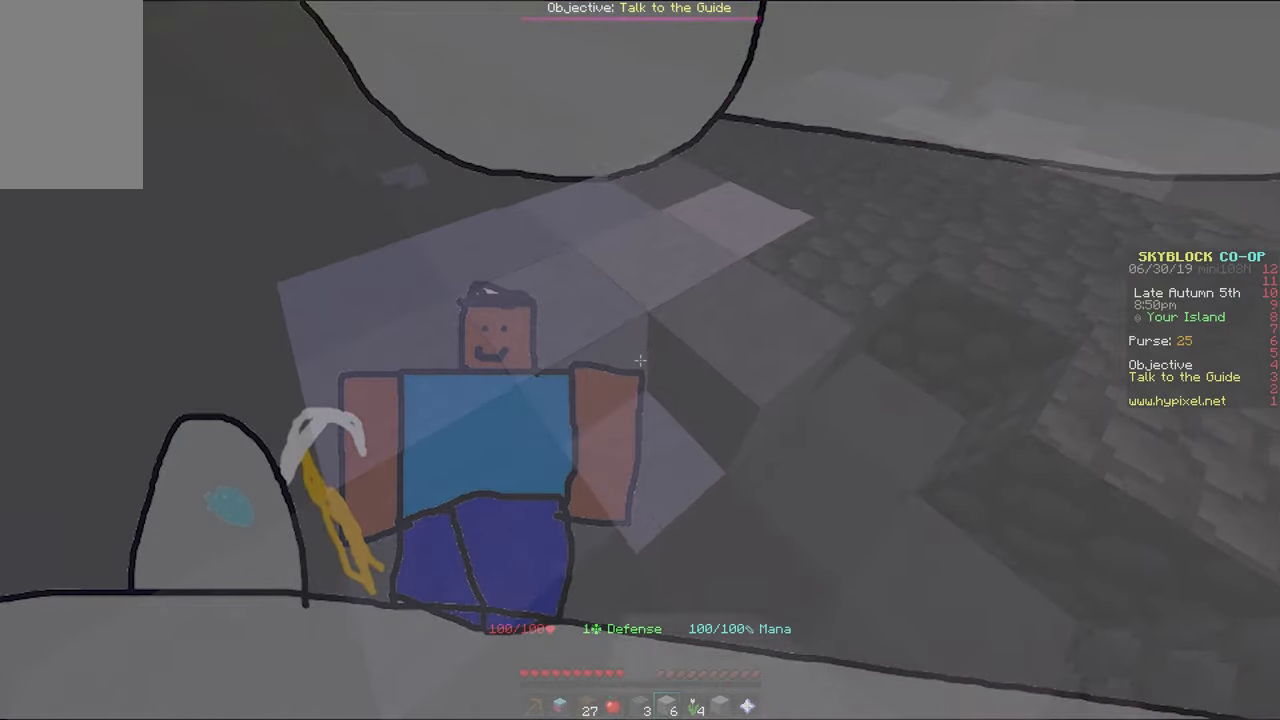
{"keys": ["a"], "mouse": [], "events": [[50, "mouse_right", "down"], [117, "d", "down"], [133, "mouse_right", "up"], [267, "d", "up"], [400, "a", "down"]]}
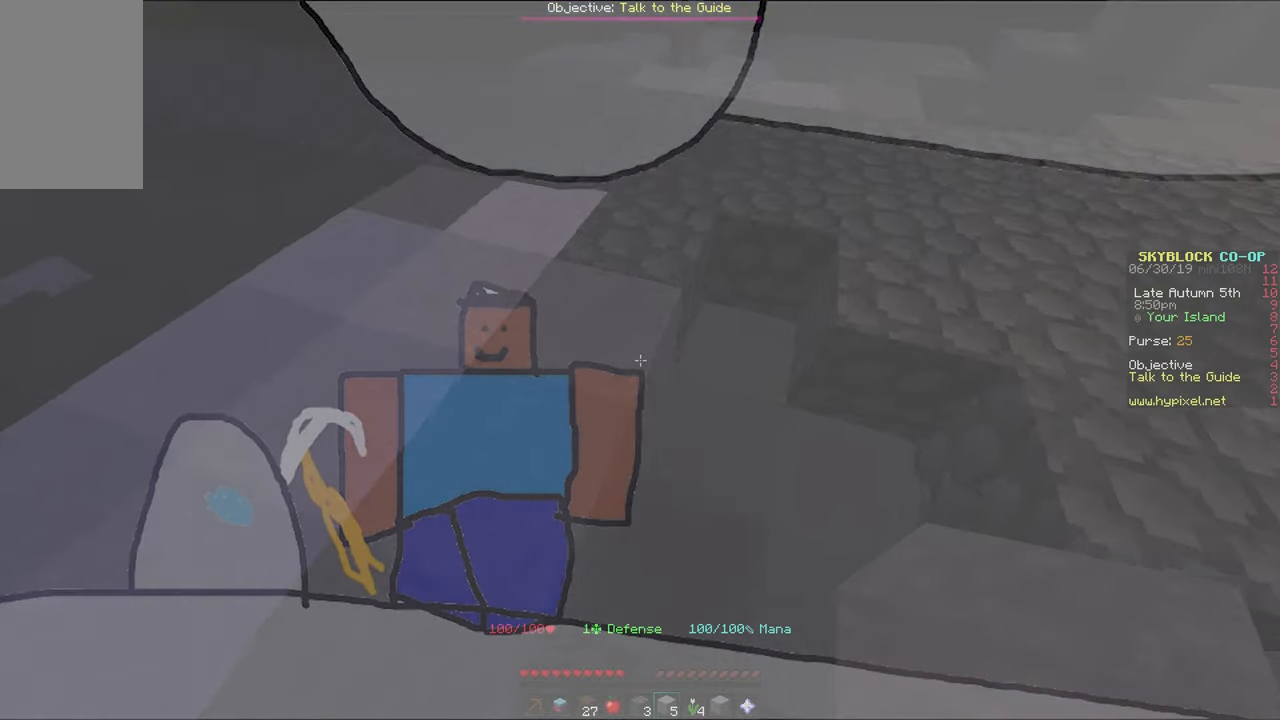
{"keys": ["w"], "mouse": [], "events": [[83, "a", "up"], [83, "s", "down"], [200, "d", "down"], [233, "s", "up"], [300, "d", "up"], [317, "w", "down"]]}
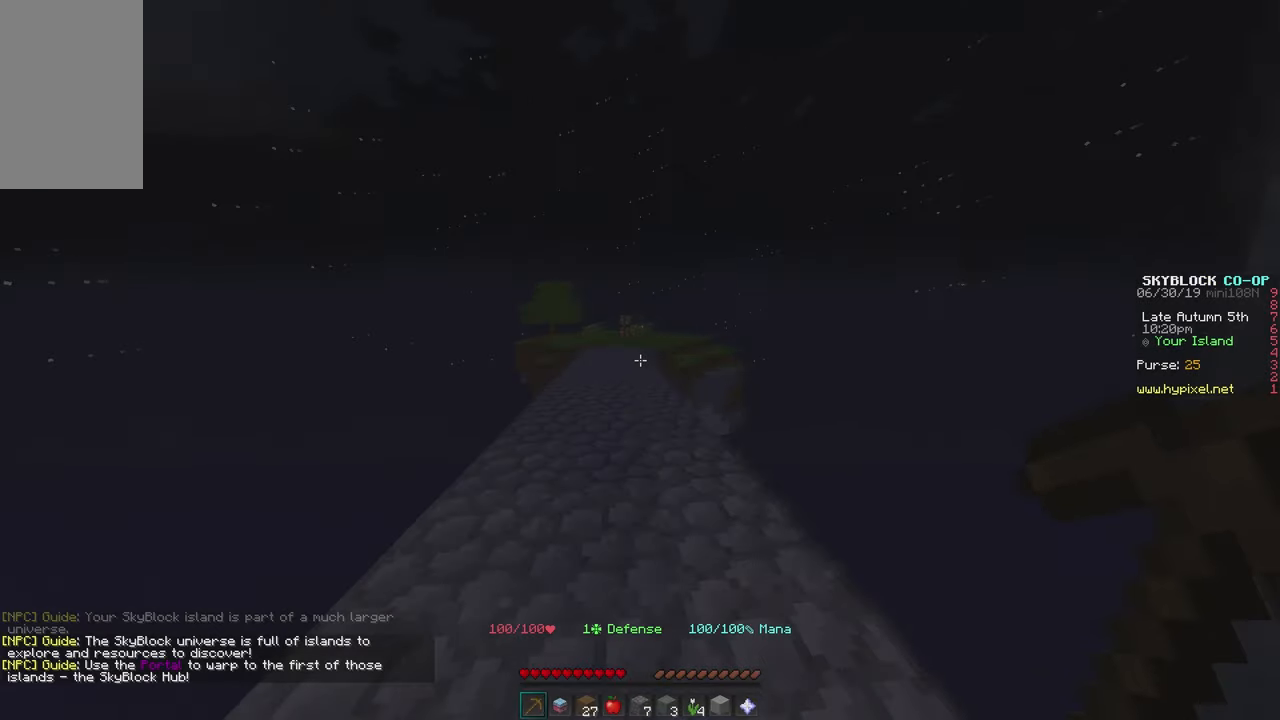
{"keys": [], "mouse": [], "events": [[150, "a", "down"], [217, "w", "up"], [350, "a", "up"]]}
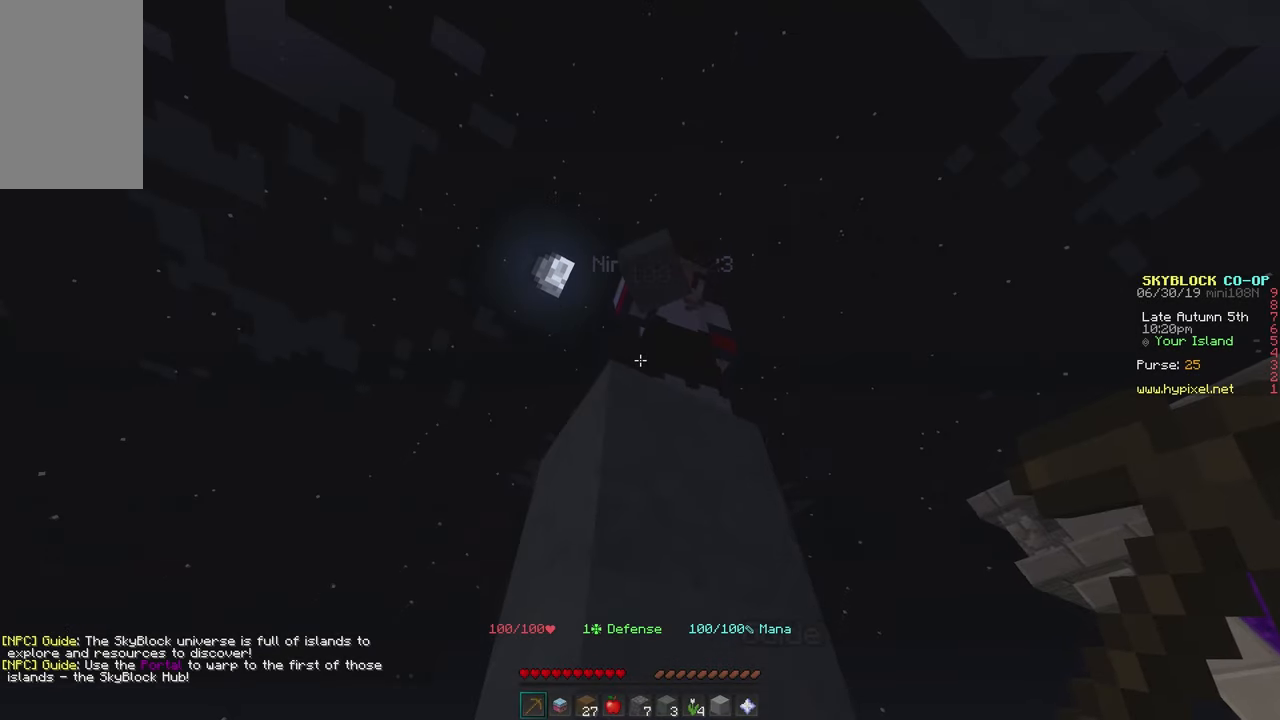
{"keys": ["s"], "mouse": [], "events": [[117, "s", "down"]]}
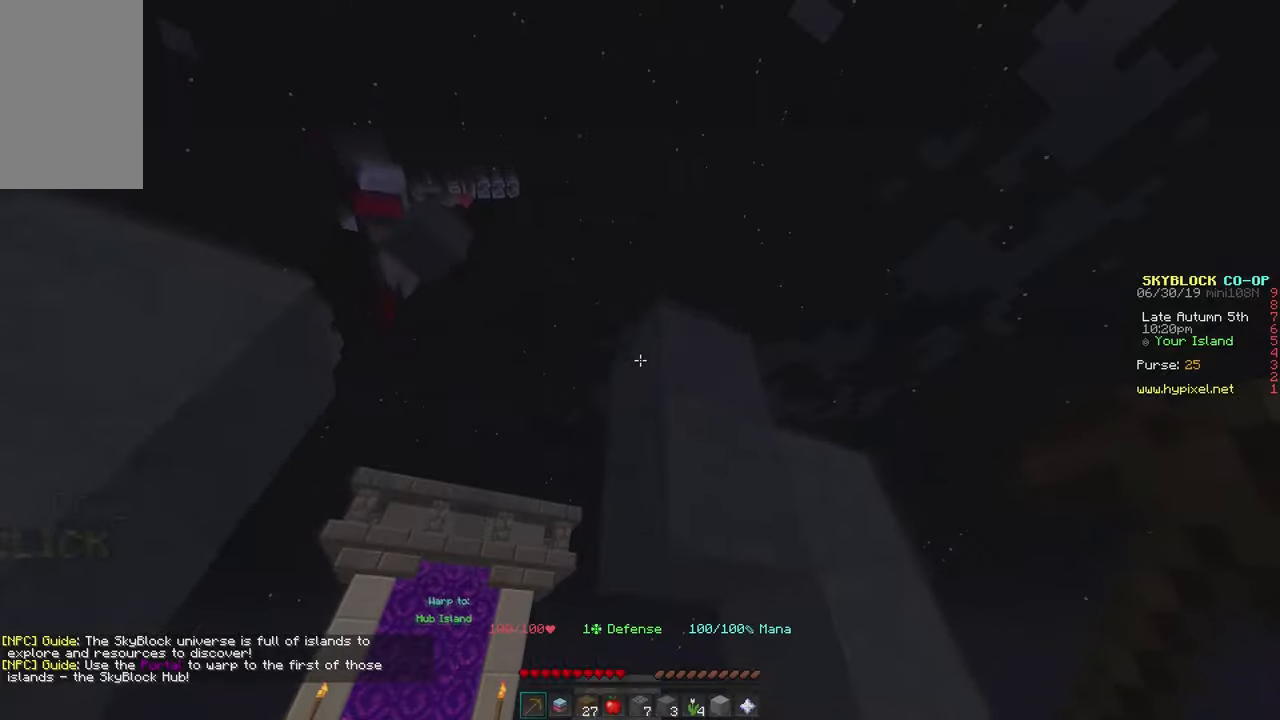
{"keys": ["a", "s"], "mouse": [], "events": [[250, "d", "down"], [467, "d", "up"], [484, "a", "down"]]}
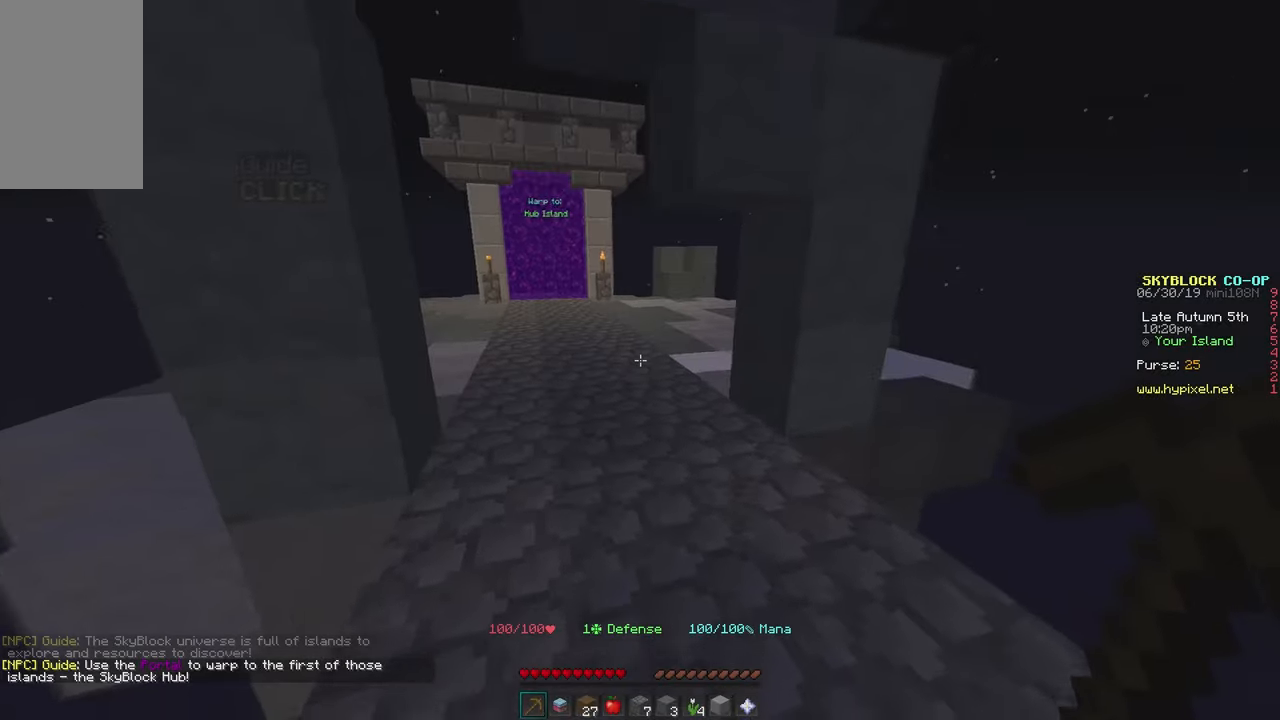
{"keys": ["d"], "mouse": [], "events": [[117, "d", "down"], [134, "a", "up"], [434, "s", "up"]]}
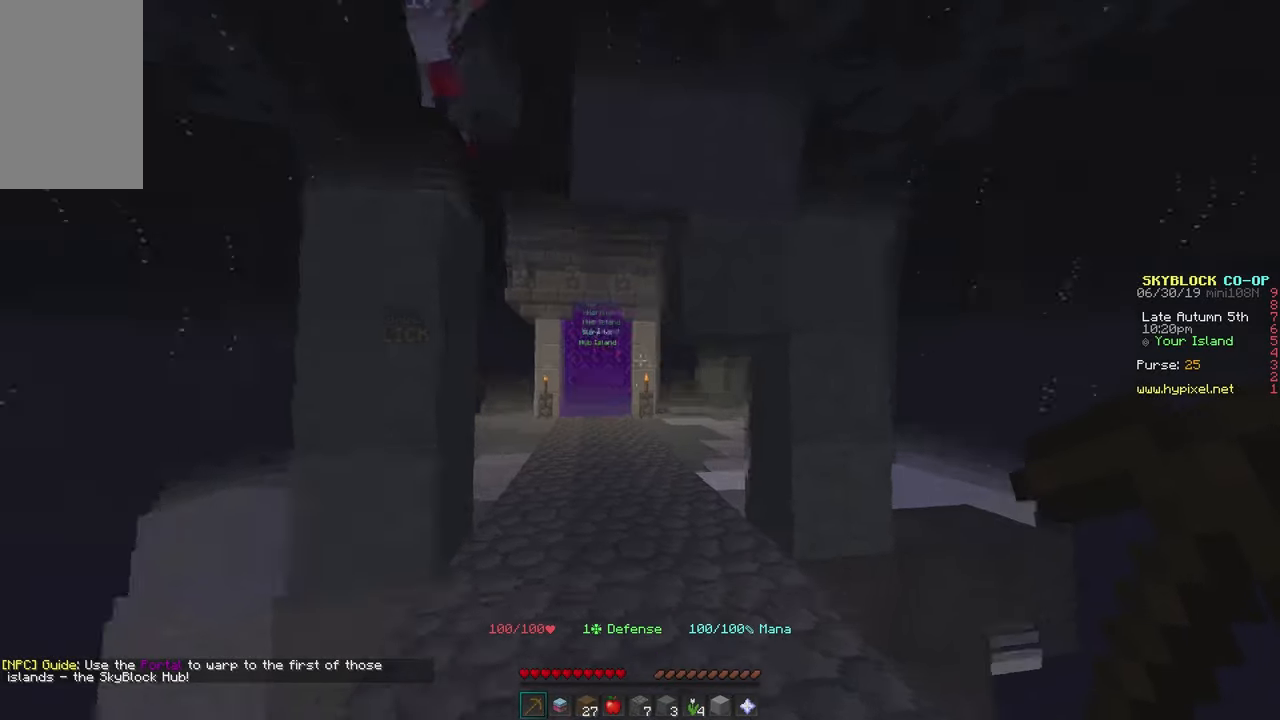
{"keys": ["w"], "mouse": ["left"], "events": [[84, "w", "down"], [134, "mouse_left", "down"], [150, "d", "up"], [234, "w", "up"], [500, "w", "down"]]}
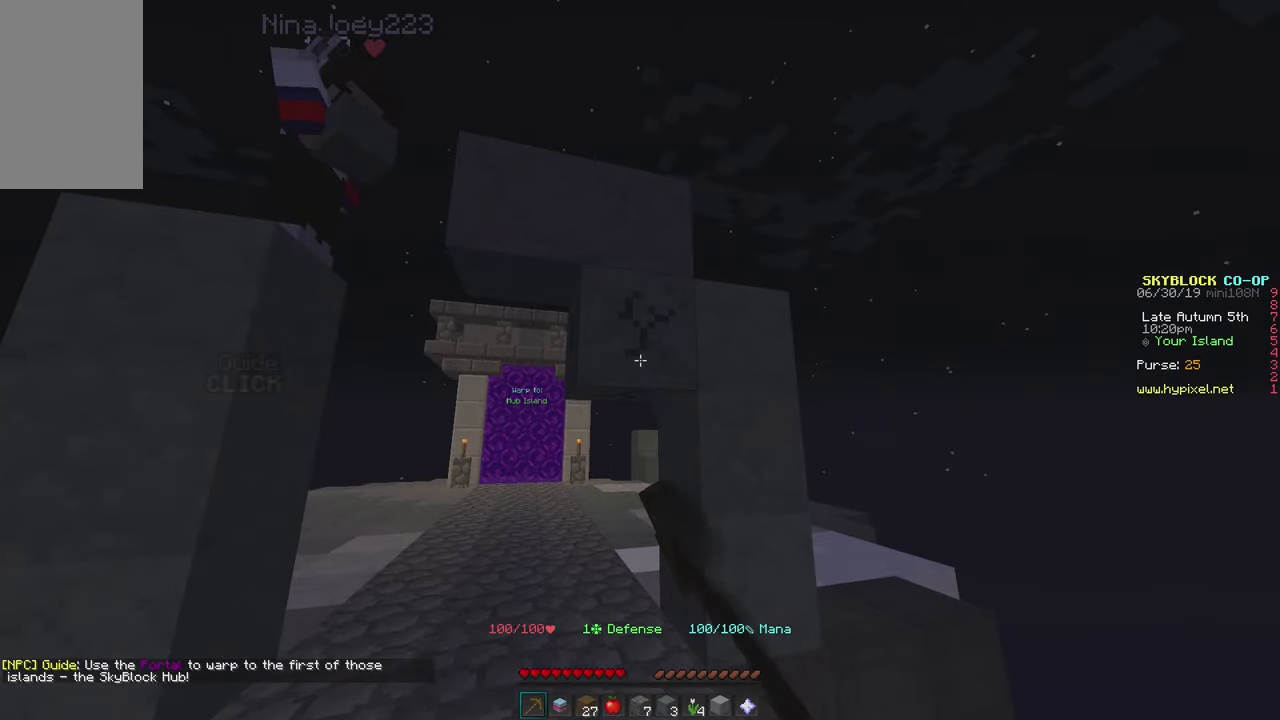
{"keys": [], "mouse": ["left"], "events": [[450, "w", "up"]]}
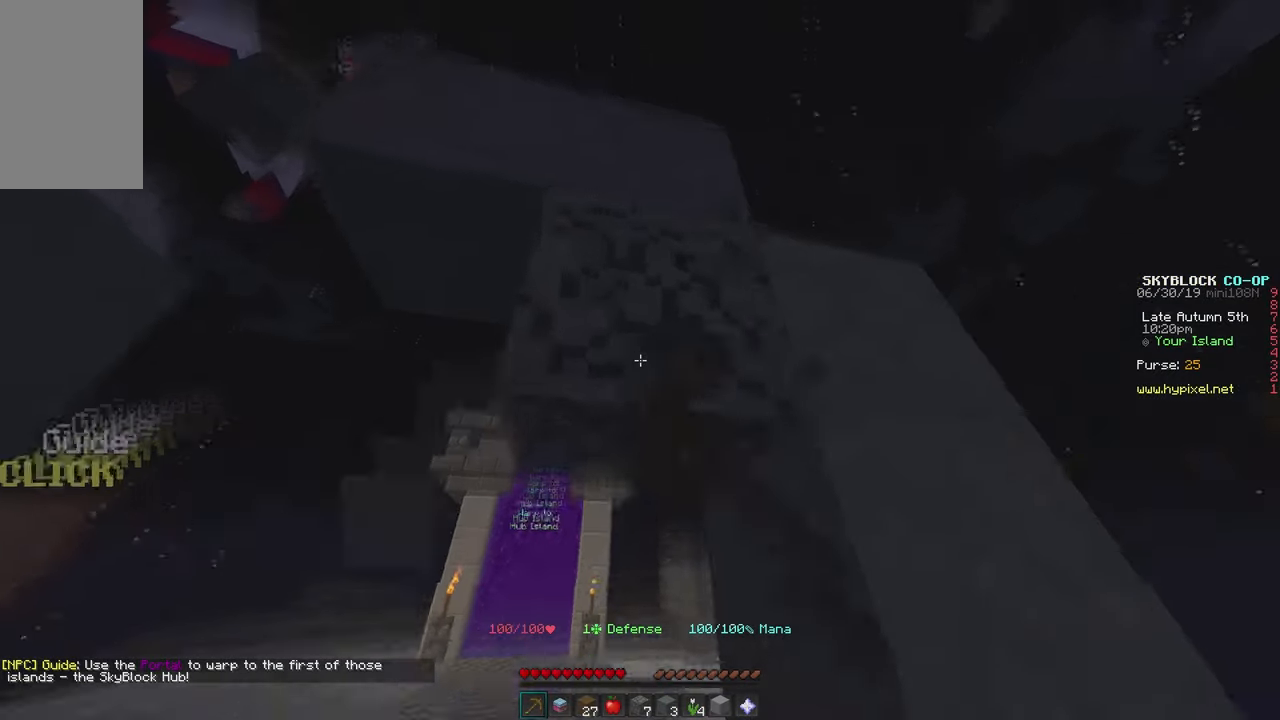
{"keys": ["w"], "mouse": ["left"], "events": [[384, "w", "down"]]}
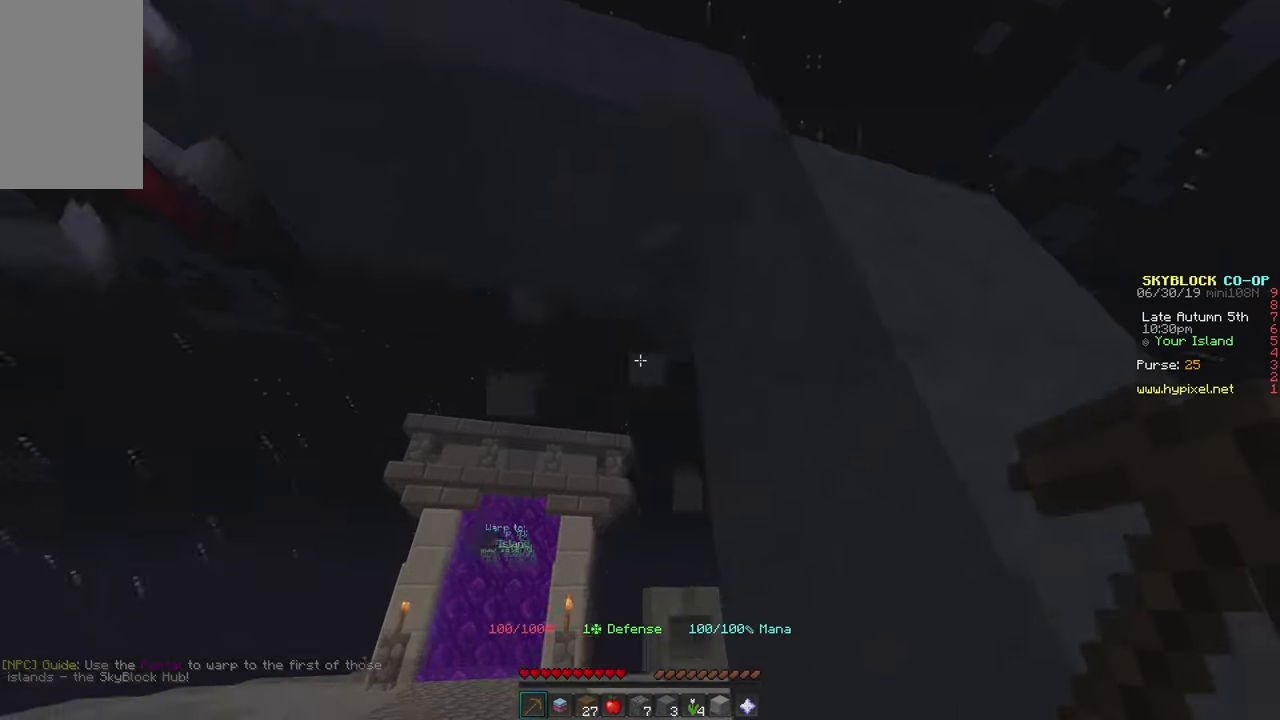
{"keys": ["s"], "mouse": [], "events": [[17, "mouse_left", "up"], [217, "a", "down"], [334, "w", "up"], [417, "a", "up"], [434, "s", "down"]]}
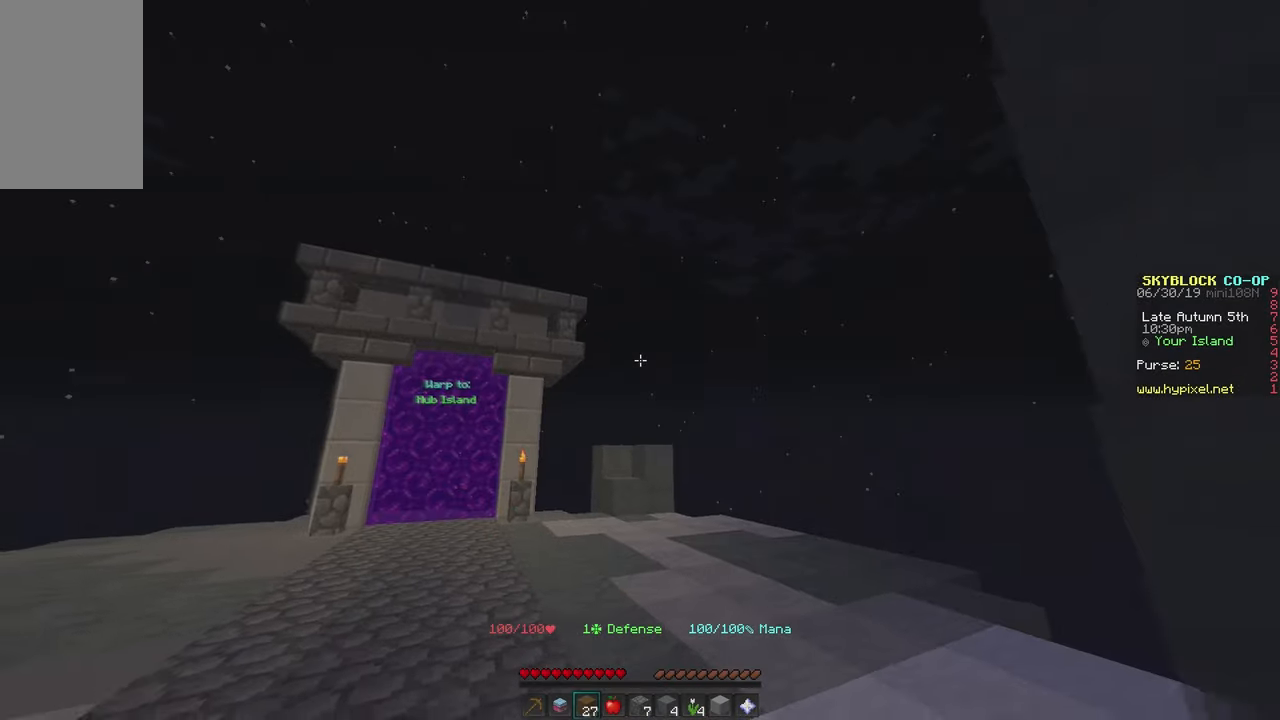
{"keys": ["s"], "mouse": [], "events": []}
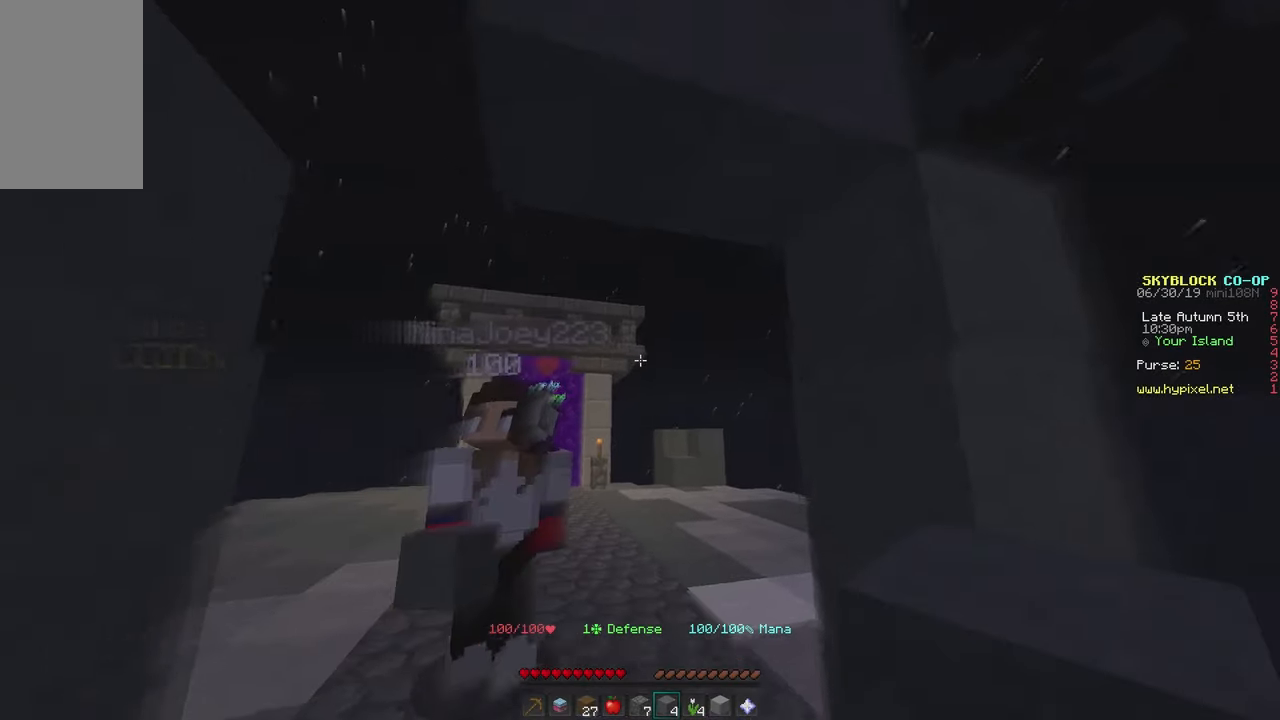
{"keys": ["s"], "mouse": [], "events": []}
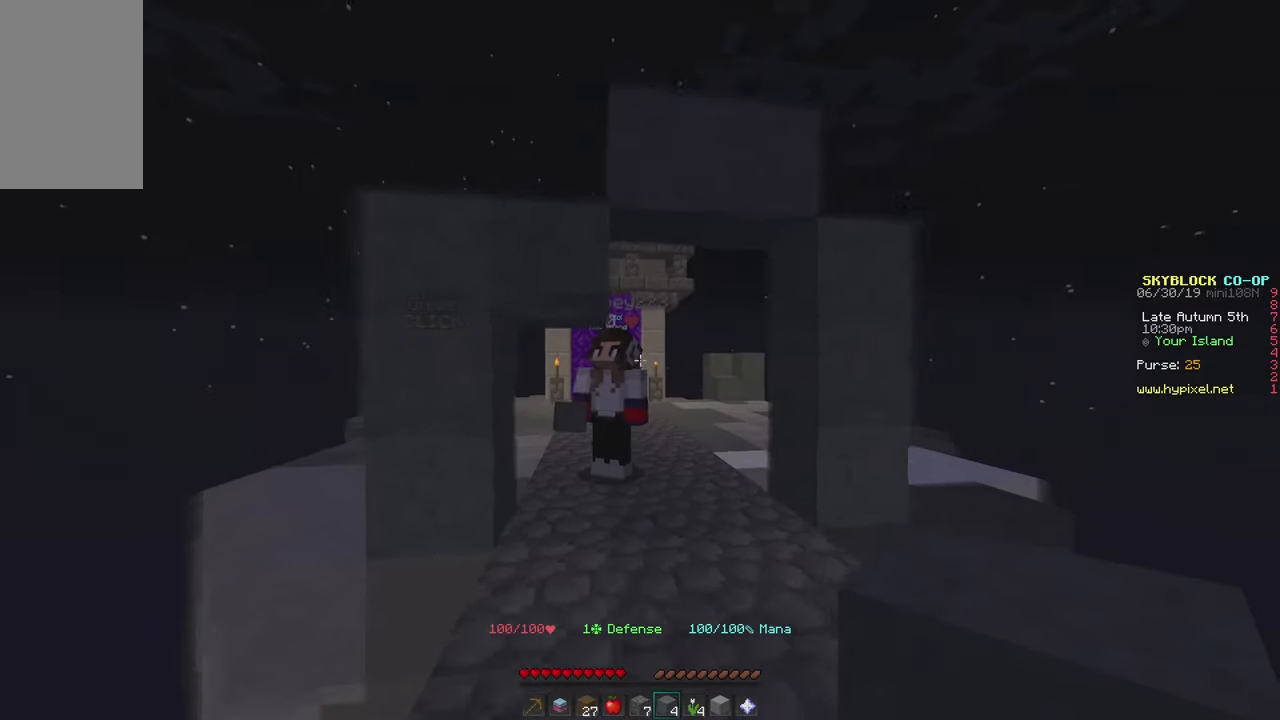
{"keys": [], "mouse": [], "events": [[234, "d", "down"], [400, "s", "up"], [434, "d", "up"]]}